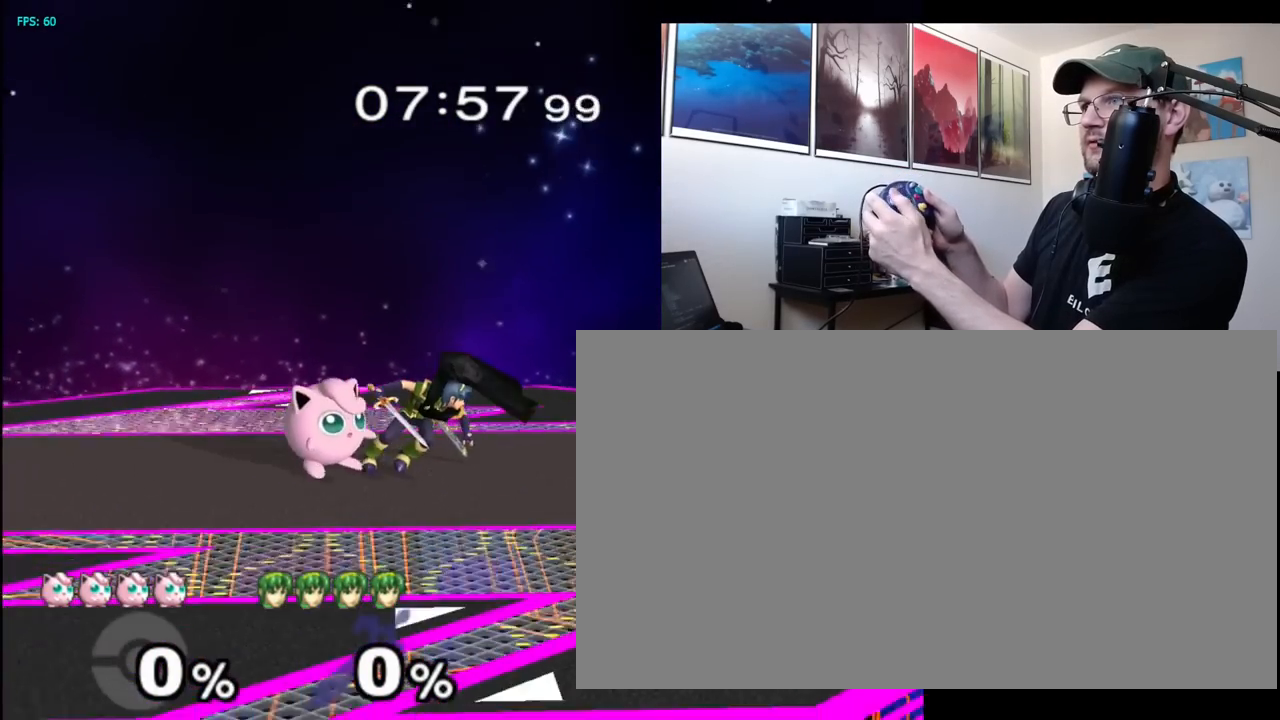
Gameplay with a controller (Nintendo layout); each line is a JSON object with the inputs held at the frame after it. "events" lists button and stick changes between this image and that frame as [ms after this image, input, new state], when the widget could be followed in between. Not read: L1 L3 R1 R3.
{"buttons": [], "left_stick": "left", "right_stick": "center", "events": [[67, "left_stick", "right"], [183, "left_stick", "left"]]}
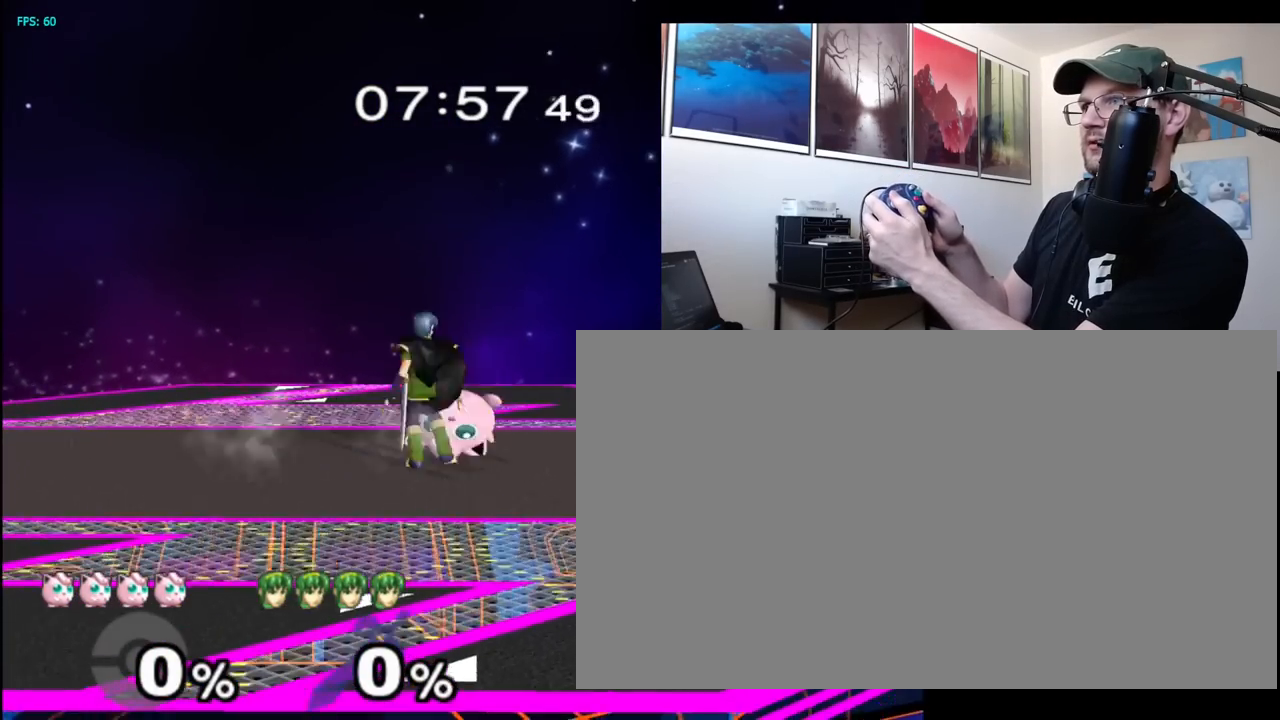
{"buttons": [], "left_stick": "left", "right_stick": "center", "events": []}
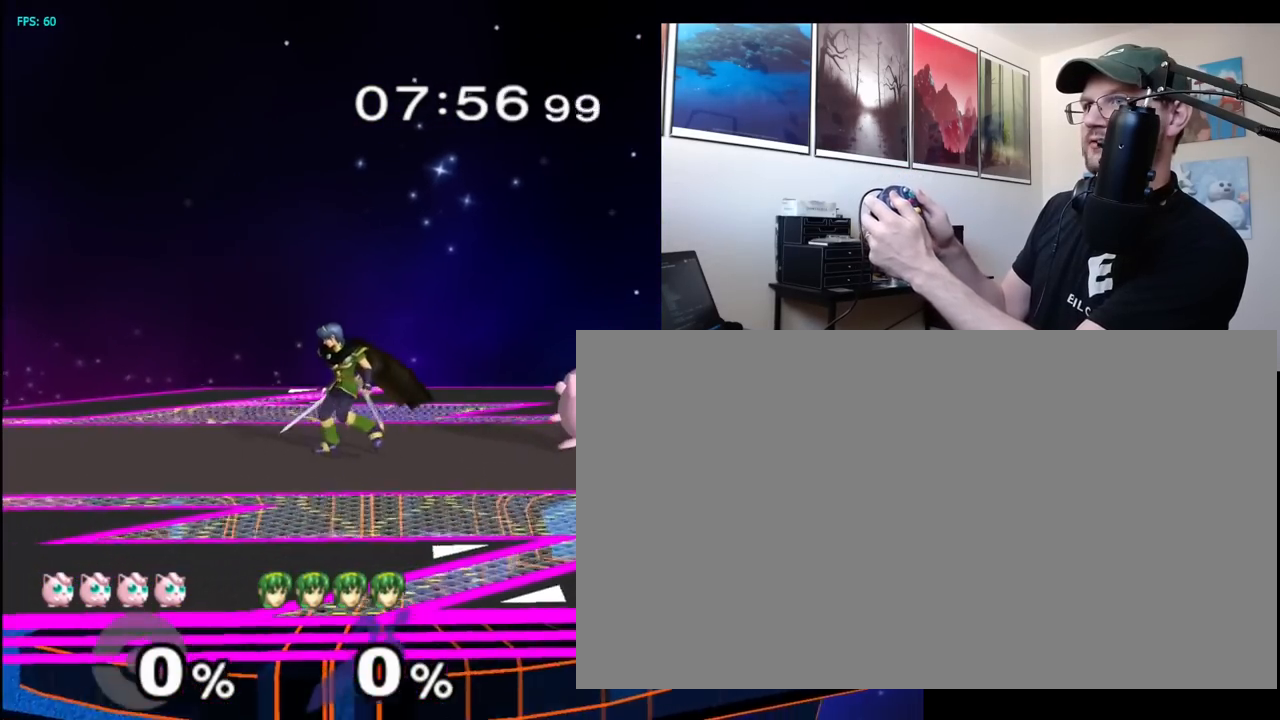
{"buttons": [], "left_stick": "center", "right_stick": "center", "events": [[500, "left_stick", "center"]]}
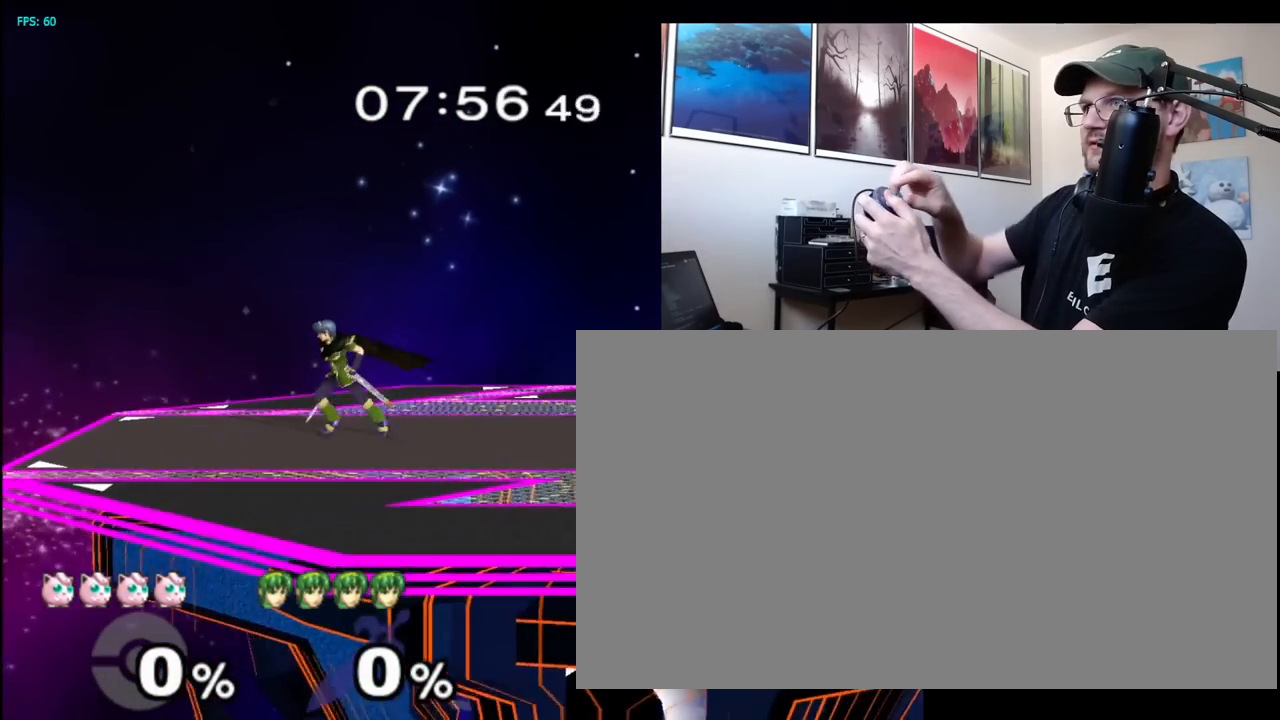
{"buttons": [], "left_stick": "left", "right_stick": "center", "events": [[500, "left_stick", "left"]]}
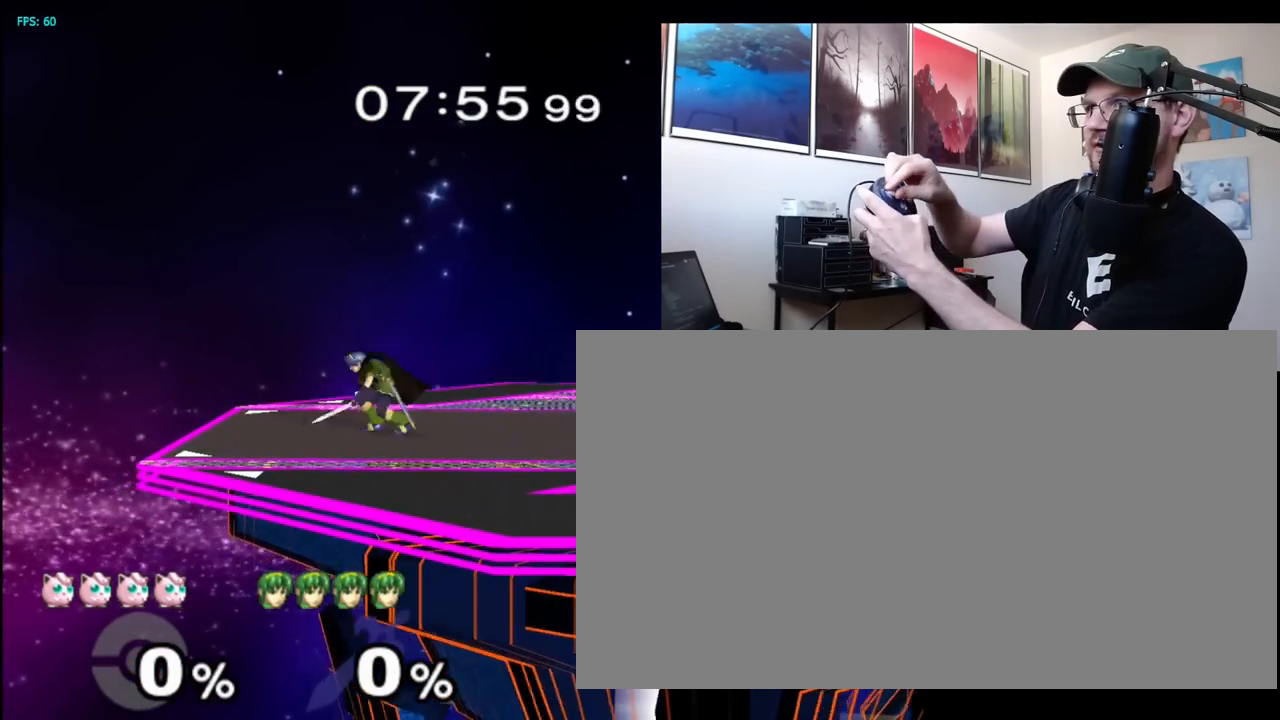
{"buttons": [], "left_stick": "up", "right_stick": "center", "events": [[500, "left_stick", "up"]]}
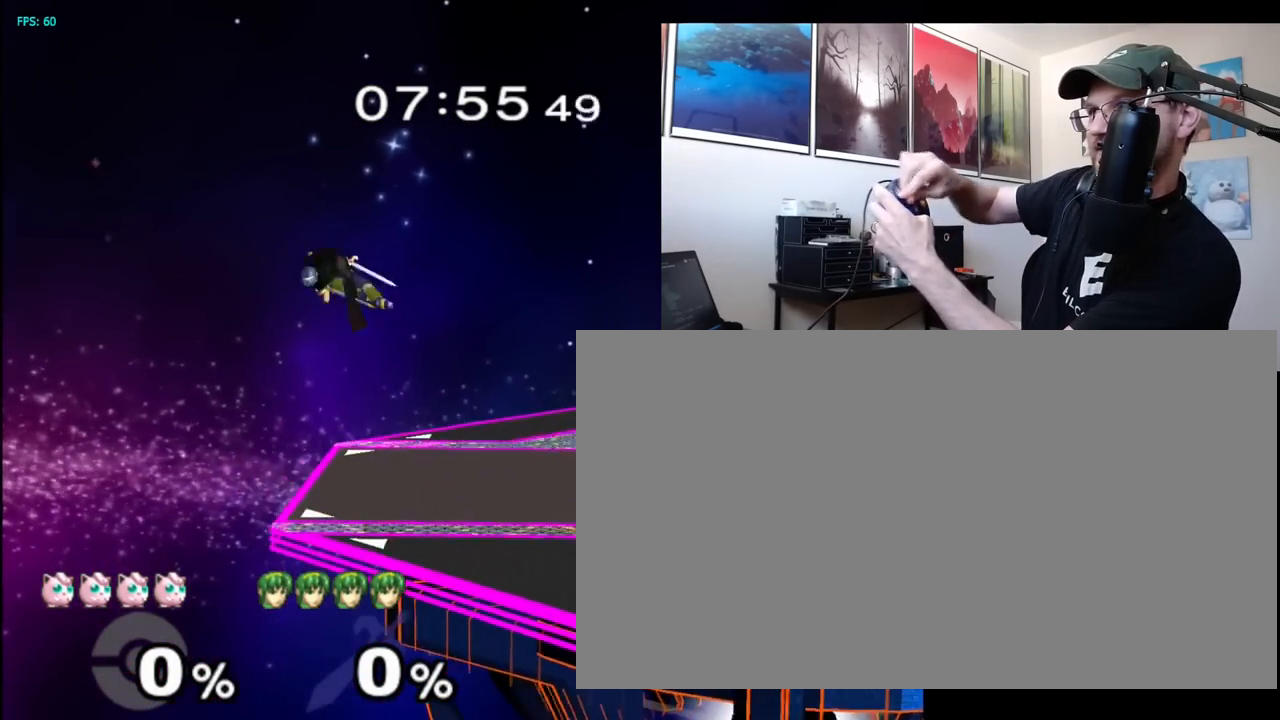
{"buttons": [], "left_stick": "down-left", "right_stick": "center", "events": [[33, "left_stick", "down-left"], [83, "left_stick", "up-left"], [150, "left_stick", "down-left"], [200, "left_stick", "up-left"], [250, "left_stick", "down-left"], [300, "left_stick", "up-left"], [367, "left_stick", "down-left"], [417, "left_stick", "up-left"], [467, "left_stick", "down-left"]]}
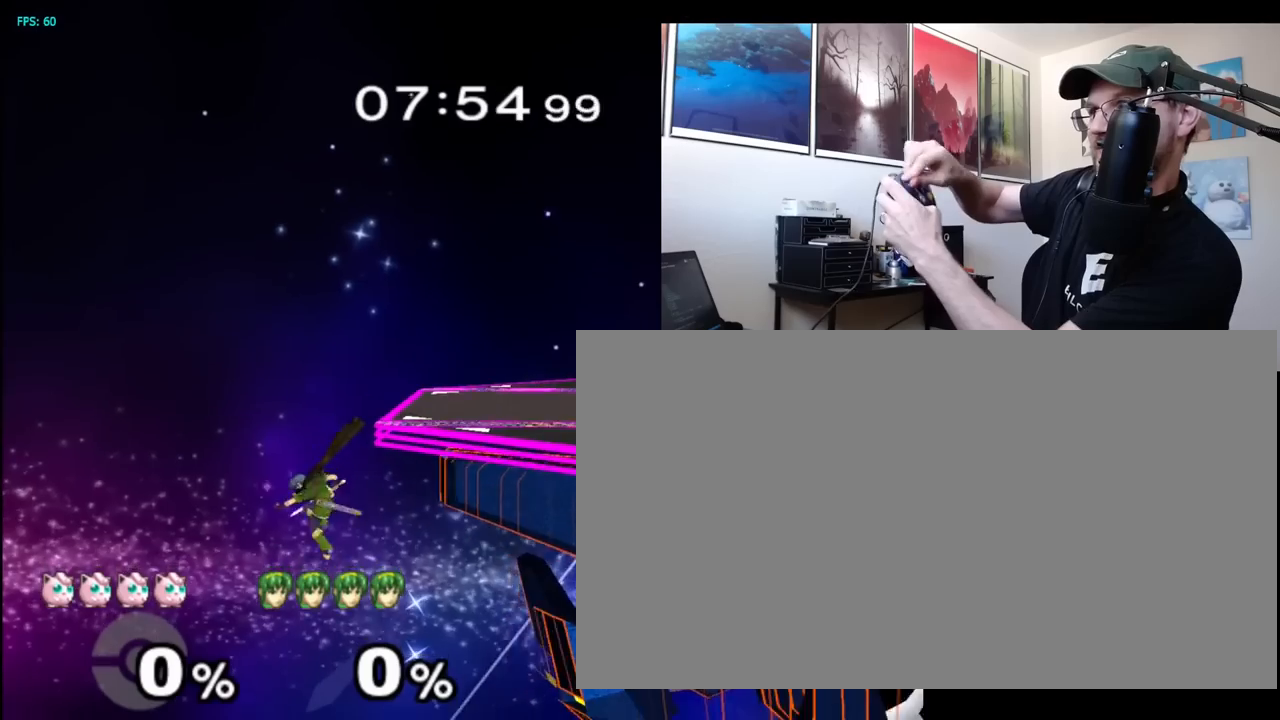
{"buttons": [], "left_stick": "down-left", "right_stick": "center", "events": [[17, "left_stick", "up-left"], [167, "left_stick", "down-left"], [217, "left_stick", "up-left"], [483, "left_stick", "down-left"]]}
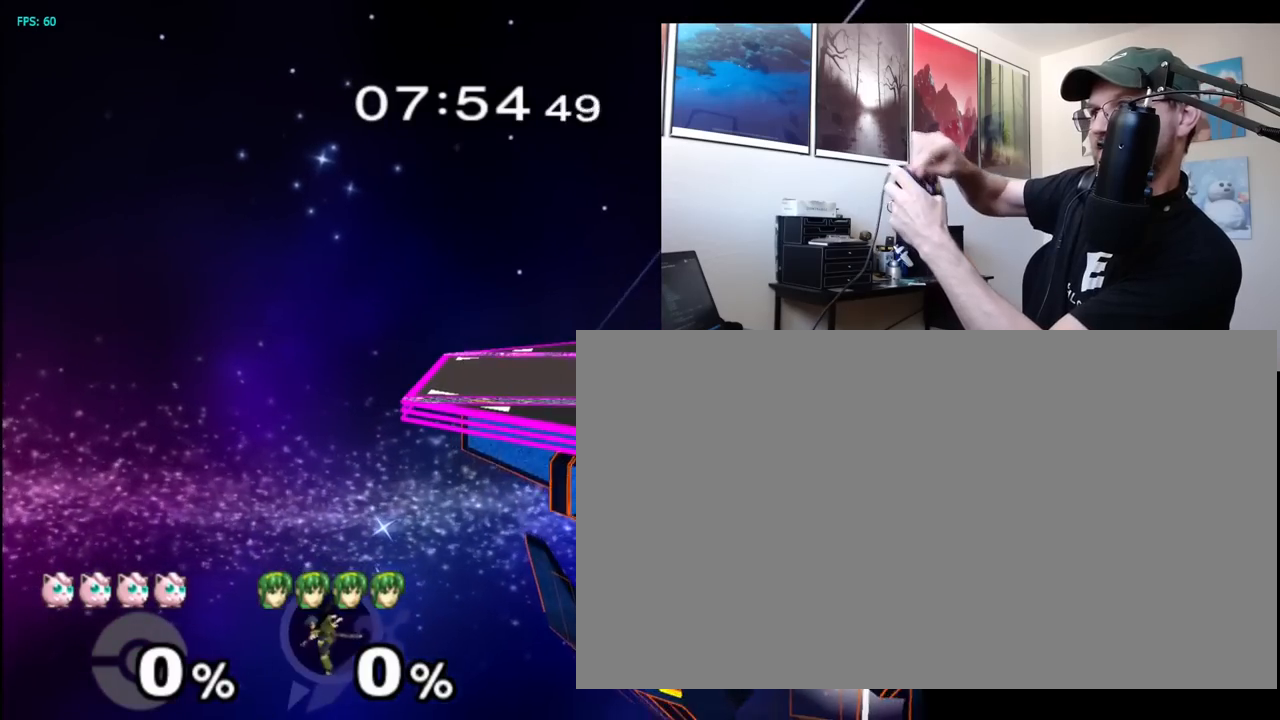
{"buttons": [], "left_stick": "left", "right_stick": "center", "events": [[33, "left_stick", "up-left"], [83, "left_stick", "down-left"], [133, "left_stick", "up-left"], [200, "left_stick", "down-left"], [250, "left_stick", "up"], [300, "left_stick", "down-left"], [350, "left_stick", "up"], [400, "left_stick", "left"]]}
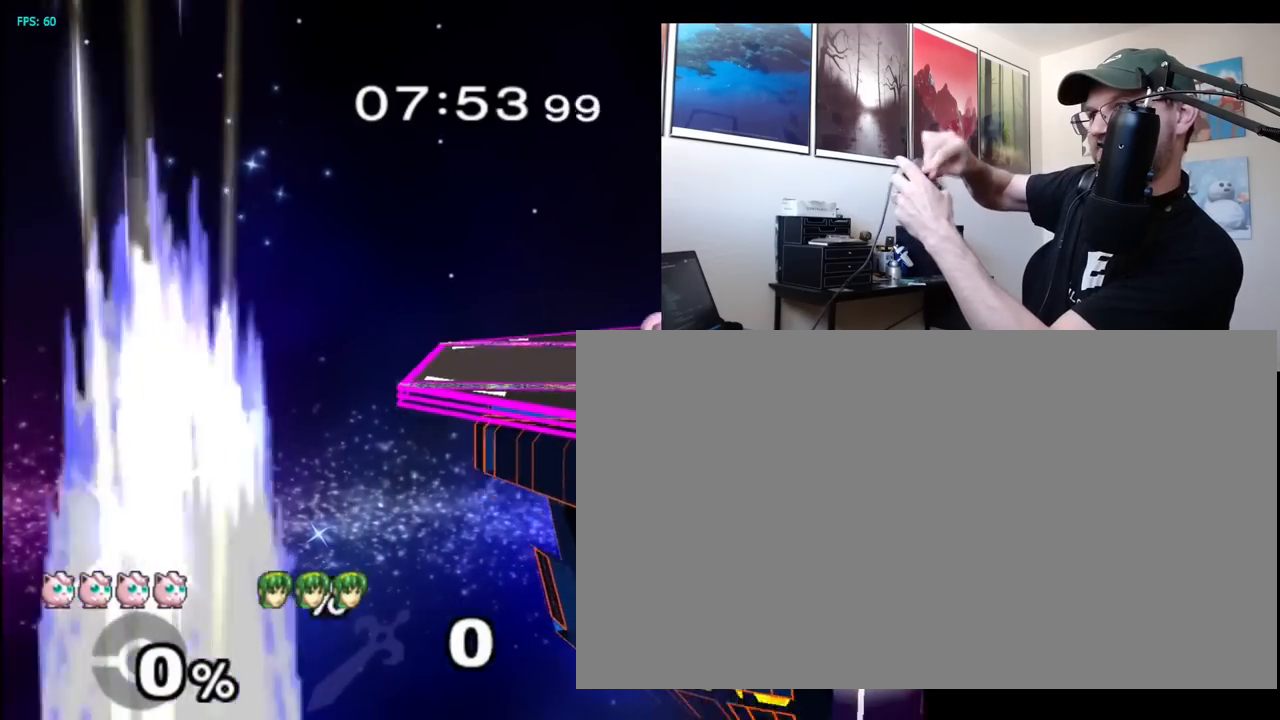
{"buttons": [], "left_stick": "up-left", "right_stick": "center", "events": [[67, "left_stick", "up"], [117, "left_stick", "down-left"], [167, "left_stick", "up-left"], [217, "left_stick", "down-left"], [267, "left_stick", "up-left"], [333, "left_stick", "down-left"], [383, "left_stick", "up-left"], [433, "left_stick", "down-left"], [483, "left_stick", "up-left"]]}
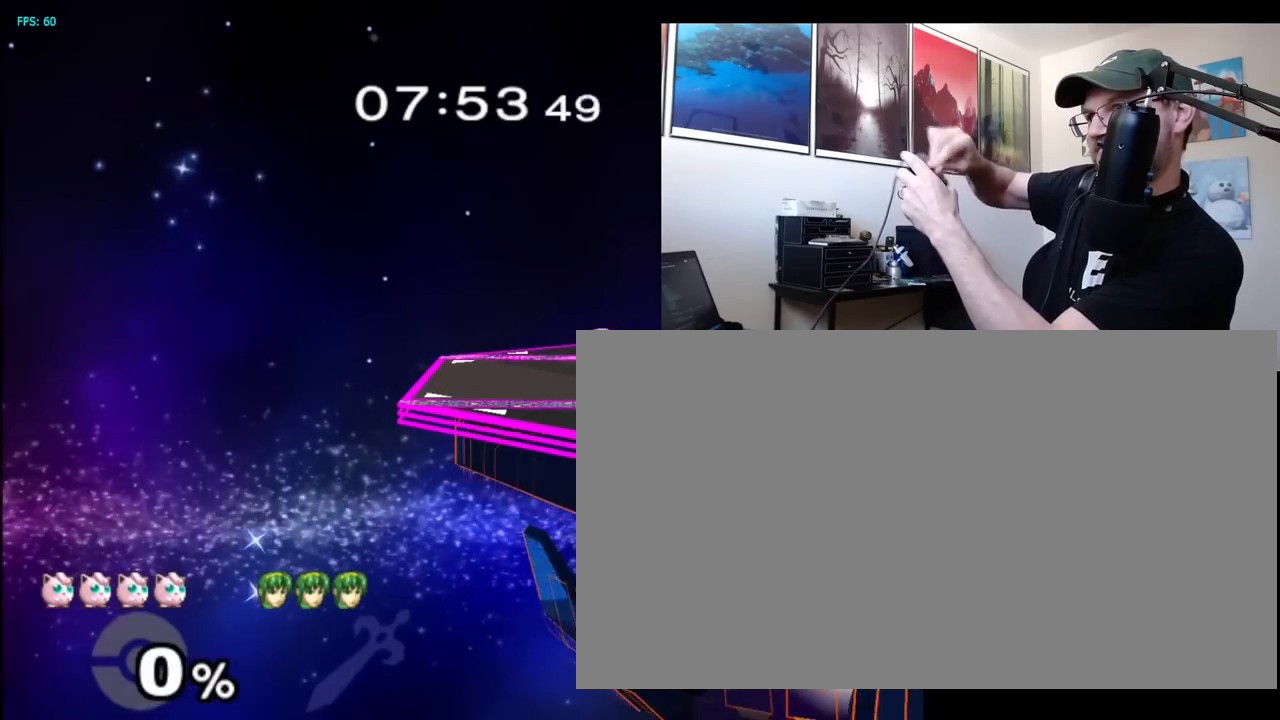
{"buttons": [], "left_stick": "down-left", "right_stick": "center", "events": [[50, "left_stick", "down-left"], [100, "left_stick", "up-left"], [150, "left_stick", "down-left"], [200, "left_stick", "up-left"], [267, "left_stick", "down"], [317, "left_stick", "up"], [367, "left_stick", "down-left"], [433, "left_stick", "up"], [500, "left_stick", "down-left"]]}
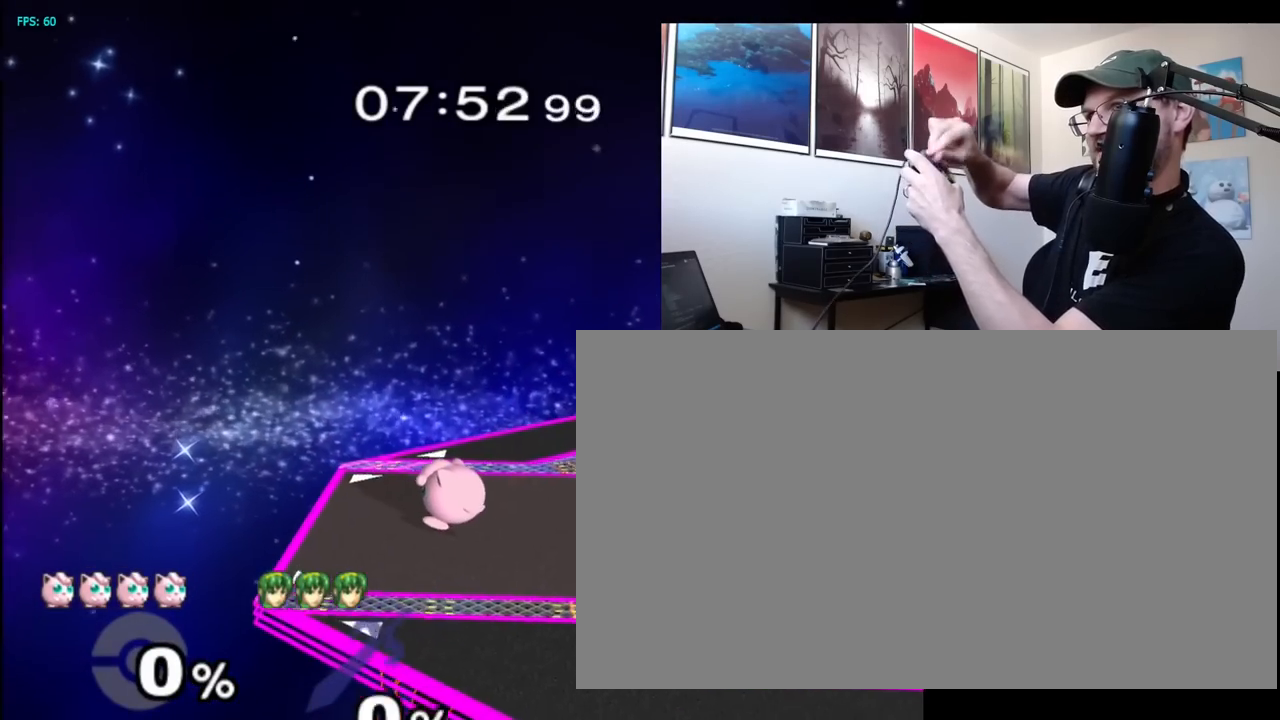
{"buttons": [], "left_stick": "up-left", "right_stick": "center", "events": [[50, "left_stick", "up-left"], [117, "left_stick", "down-left"], [167, "left_stick", "up"], [217, "left_stick", "left"], [283, "left_stick", "up"], [333, "left_stick", "left"], [383, "left_stick", "up"], [433, "left_stick", "left"], [500, "left_stick", "up-left"]]}
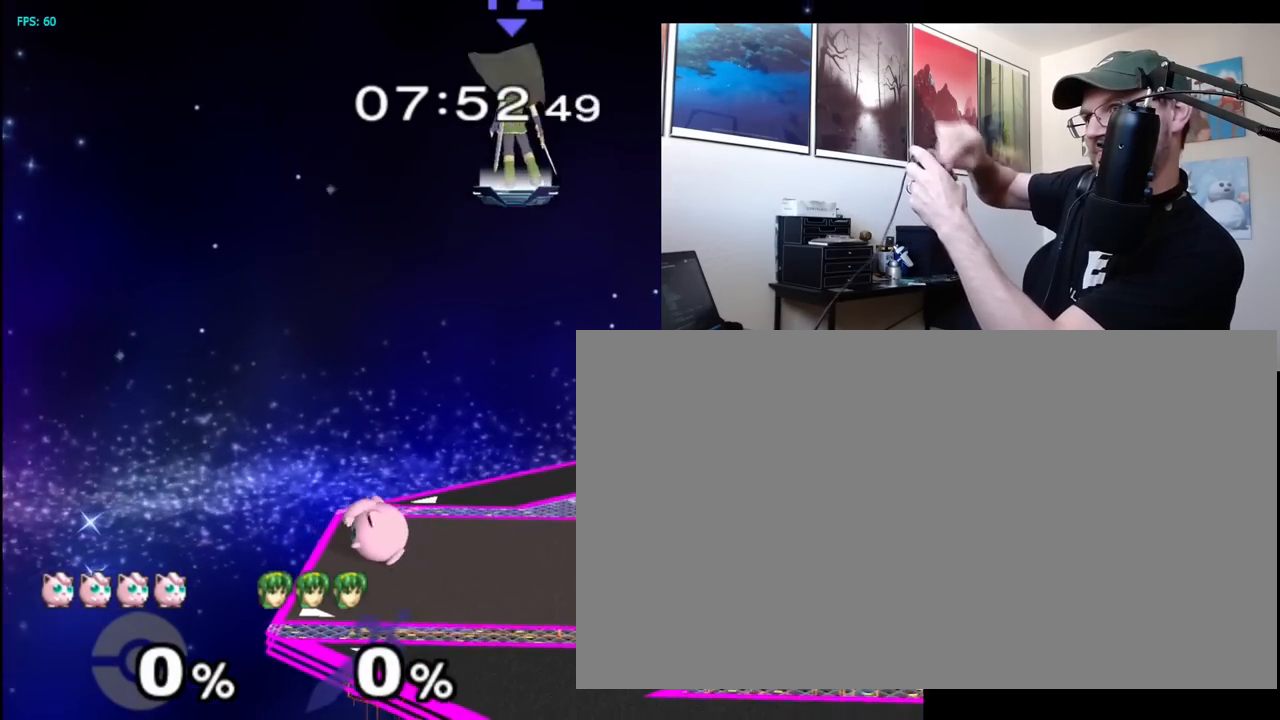
{"buttons": [], "left_stick": "down-left", "right_stick": "center", "events": [[17, "left_stick", "left"], [167, "left_stick", "up-left"], [233, "left_stick", "down-left"], [300, "left_stick", "up"], [367, "left_stick", "down-left"], [433, "left_stick", "up"], [483, "left_stick", "down-left"]]}
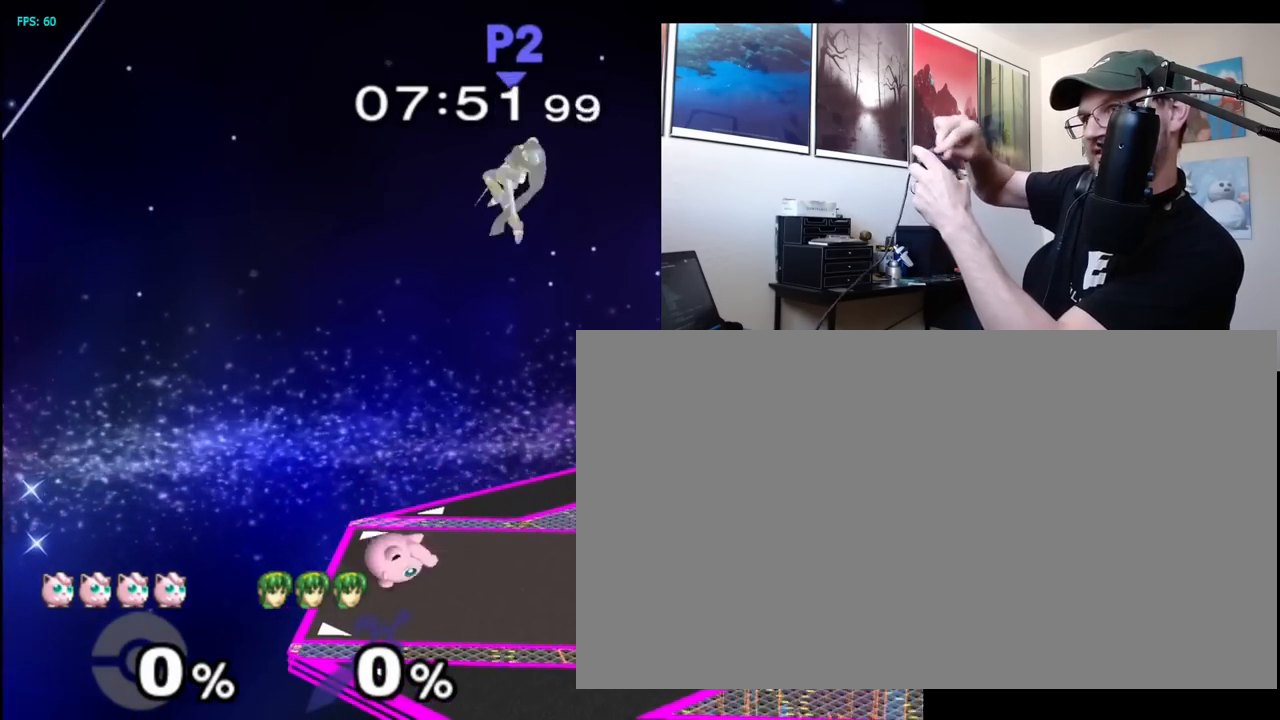
{"buttons": [], "left_stick": "up-right", "right_stick": "center", "events": [[33, "left_stick", "up"], [100, "left_stick", "left"], [183, "left_stick", "up"], [250, "left_stick", "down-left"], [317, "left_stick", "up"], [400, "left_stick", "down"], [467, "left_stick", "up-right"]]}
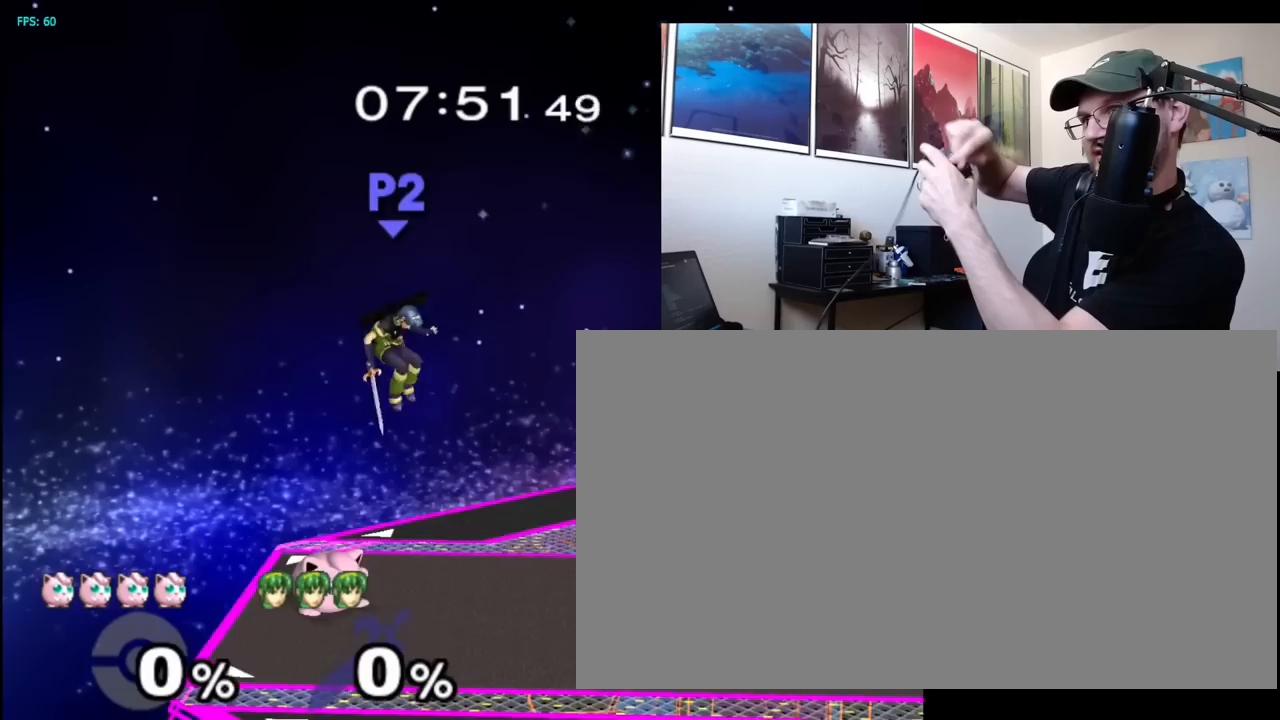
{"buttons": [], "left_stick": "down", "right_stick": "center", "events": [[50, "left_stick", "down-left"], [133, "left_stick", "up-right"], [200, "left_stick", "down-right"], [283, "left_stick", "up"], [350, "left_stick", "down"], [400, "left_stick", "up-left"], [467, "left_stick", "down"]]}
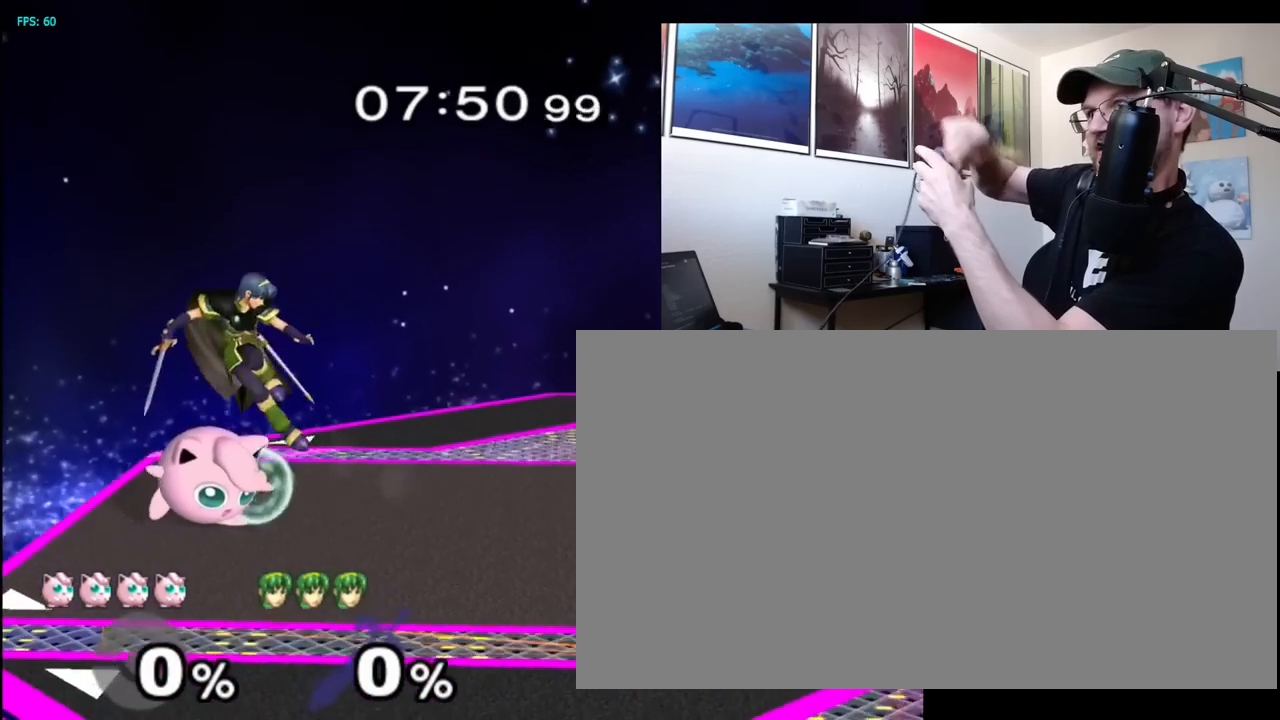
{"buttons": [], "left_stick": "up-left", "right_stick": "center", "events": [[33, "left_stick", "up"], [83, "left_stick", "down-left"], [150, "left_stick", "up-left"], [200, "left_stick", "down-left"], [267, "left_stick", "up-left"], [333, "left_stick", "down-left"], [383, "left_stick", "up-left"], [433, "left_stick", "down-left"], [483, "left_stick", "up-left"]]}
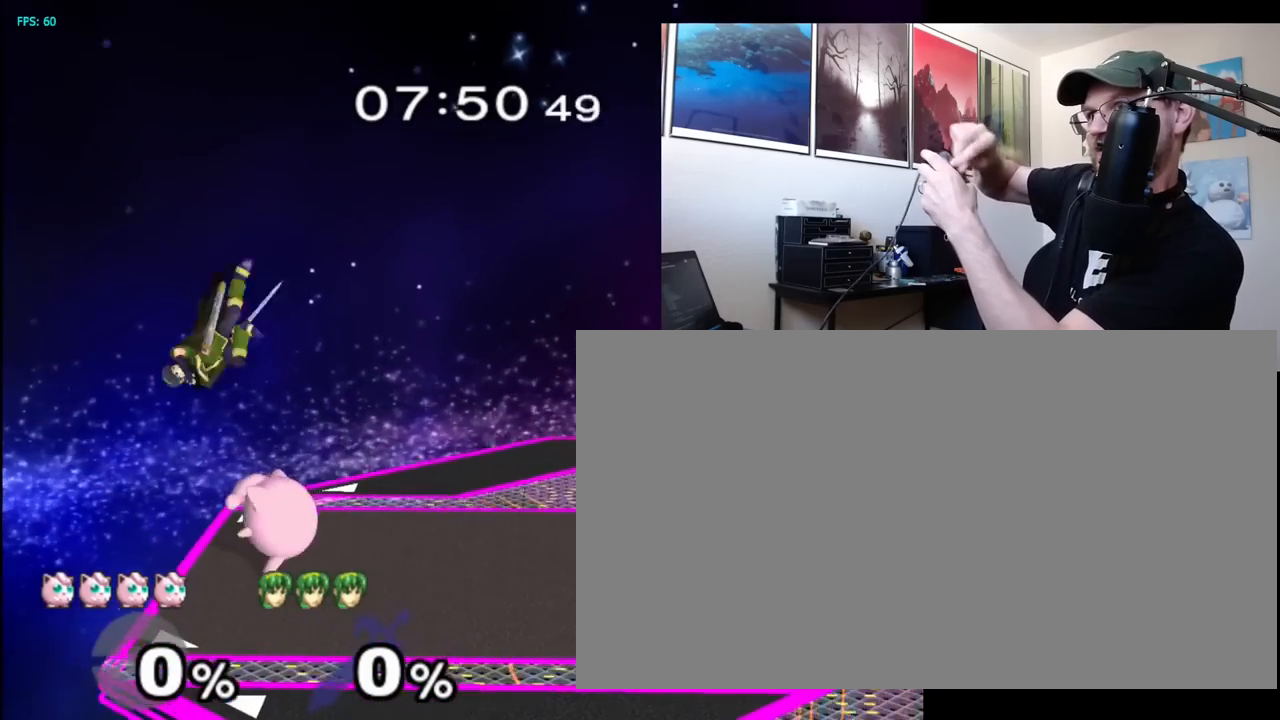
{"buttons": [], "left_stick": "left", "right_stick": "center", "events": [[50, "left_stick", "down"], [100, "left_stick", "up-left"], [167, "left_stick", "down-left"], [233, "left_stick", "up-left"], [283, "left_stick", "down-left"], [333, "left_stick", "up-left"], [400, "left_stick", "down"], [450, "left_stick", "up-left"], [500, "left_stick", "left"]]}
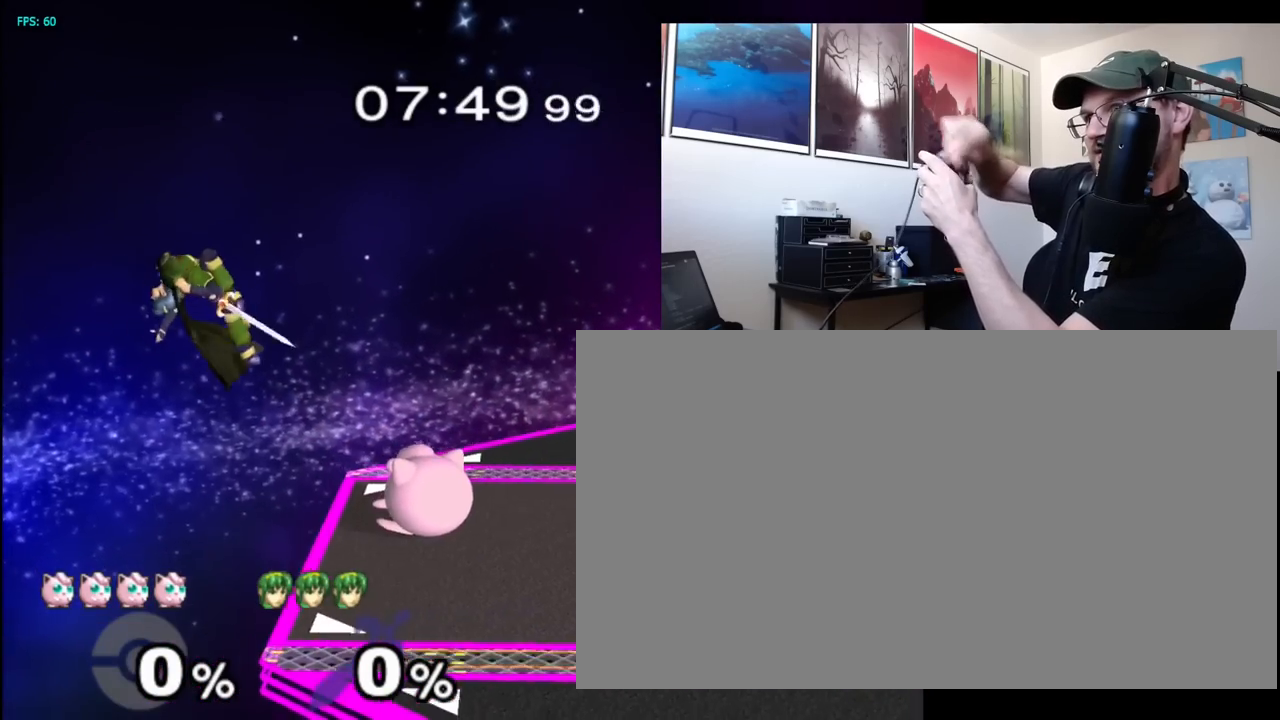
{"buttons": [], "left_stick": "center", "right_stick": "center", "events": [[17, "left_stick", "down-left"], [100, "left_stick", "center"]]}
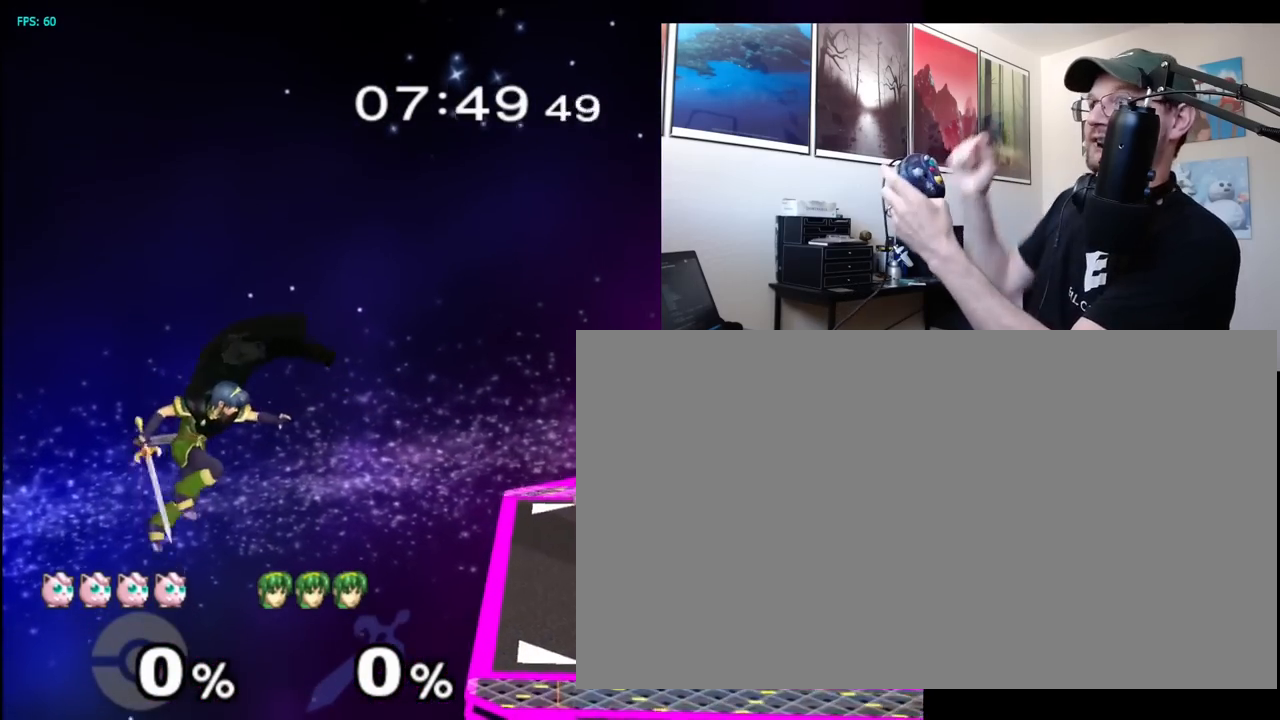
{"buttons": [], "left_stick": "center", "right_stick": "center", "events": []}
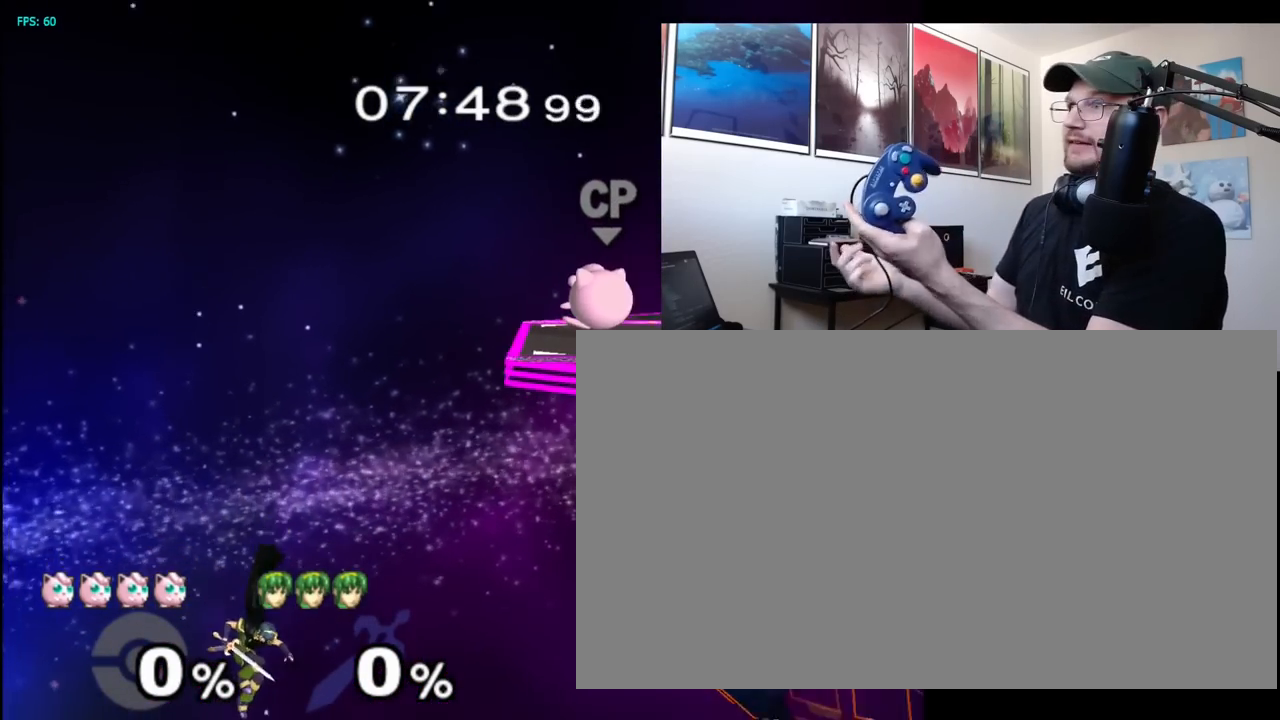
{"buttons": [], "left_stick": "center", "right_stick": "center", "events": []}
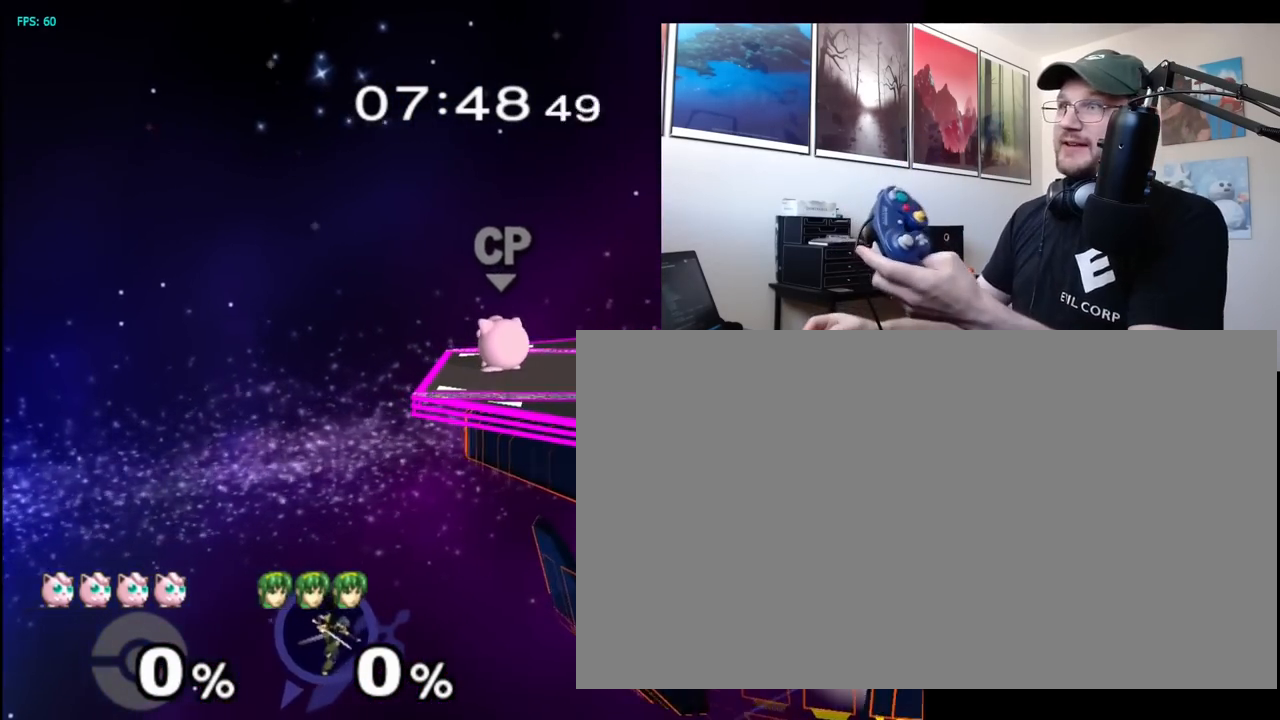
{"buttons": [], "left_stick": "center", "right_stick": "center", "events": []}
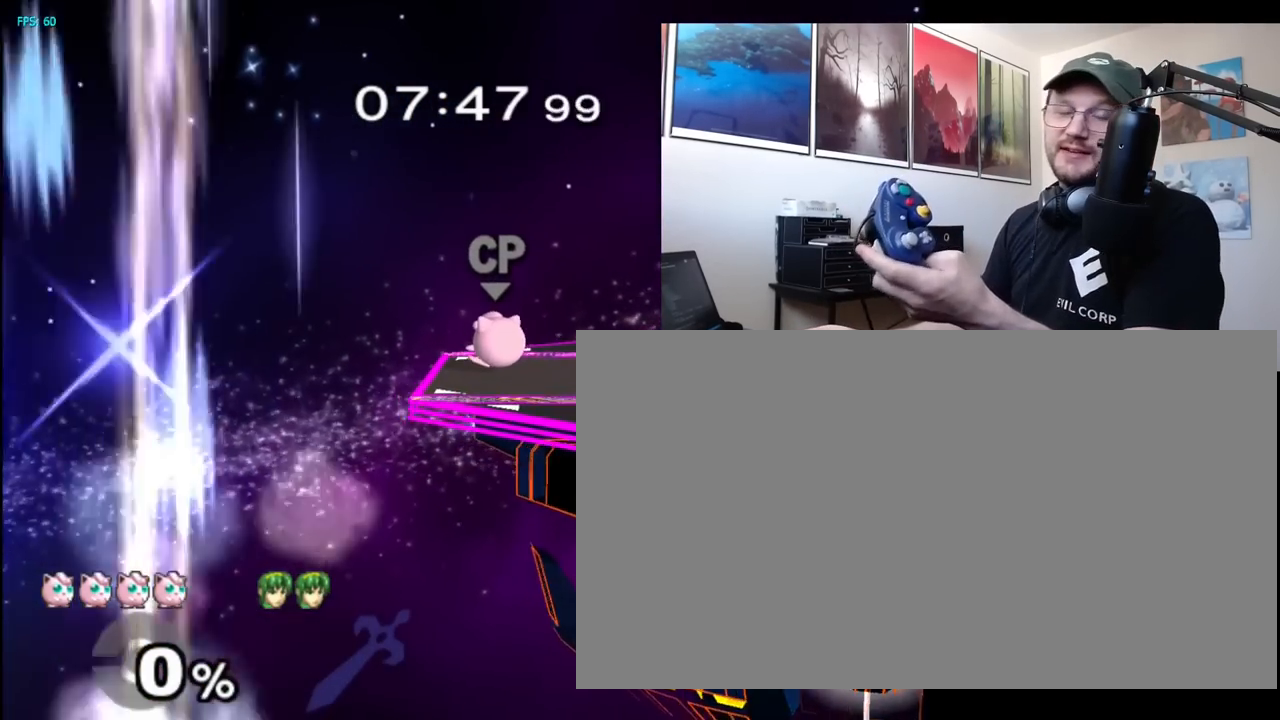
{"buttons": [], "left_stick": "center", "right_stick": "center", "events": []}
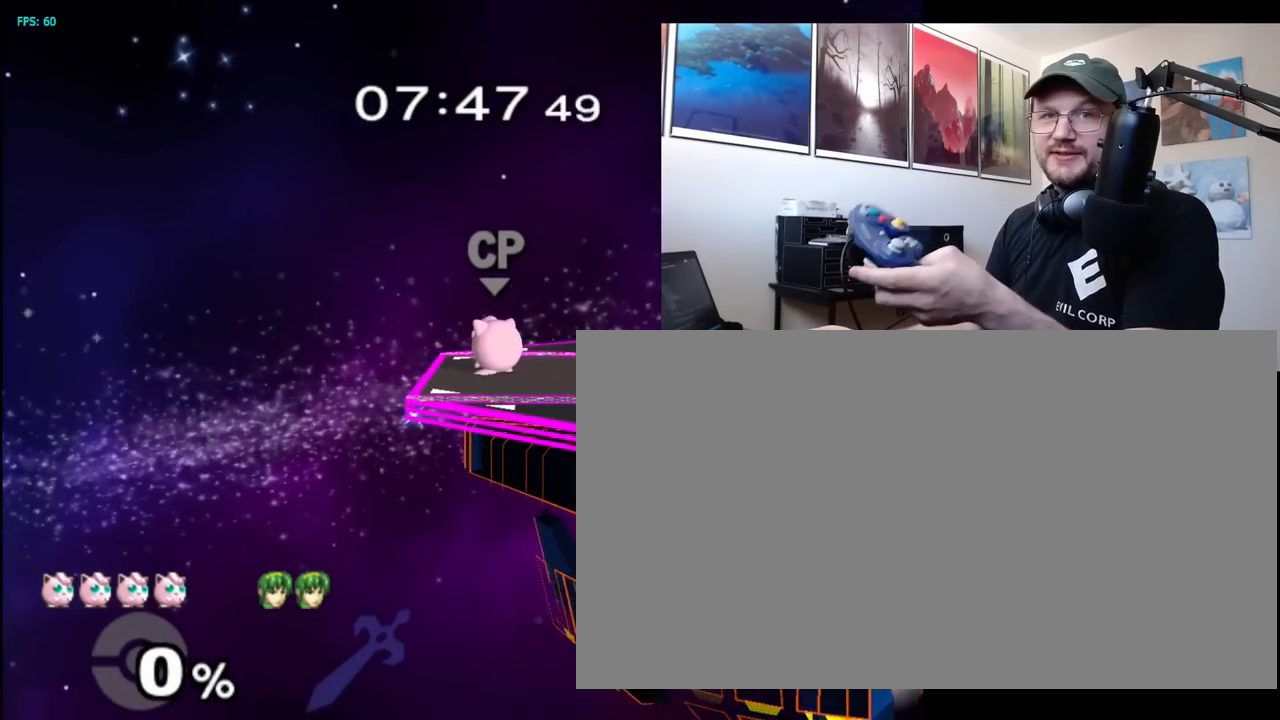
{"buttons": [], "left_stick": "center", "right_stick": "center", "events": []}
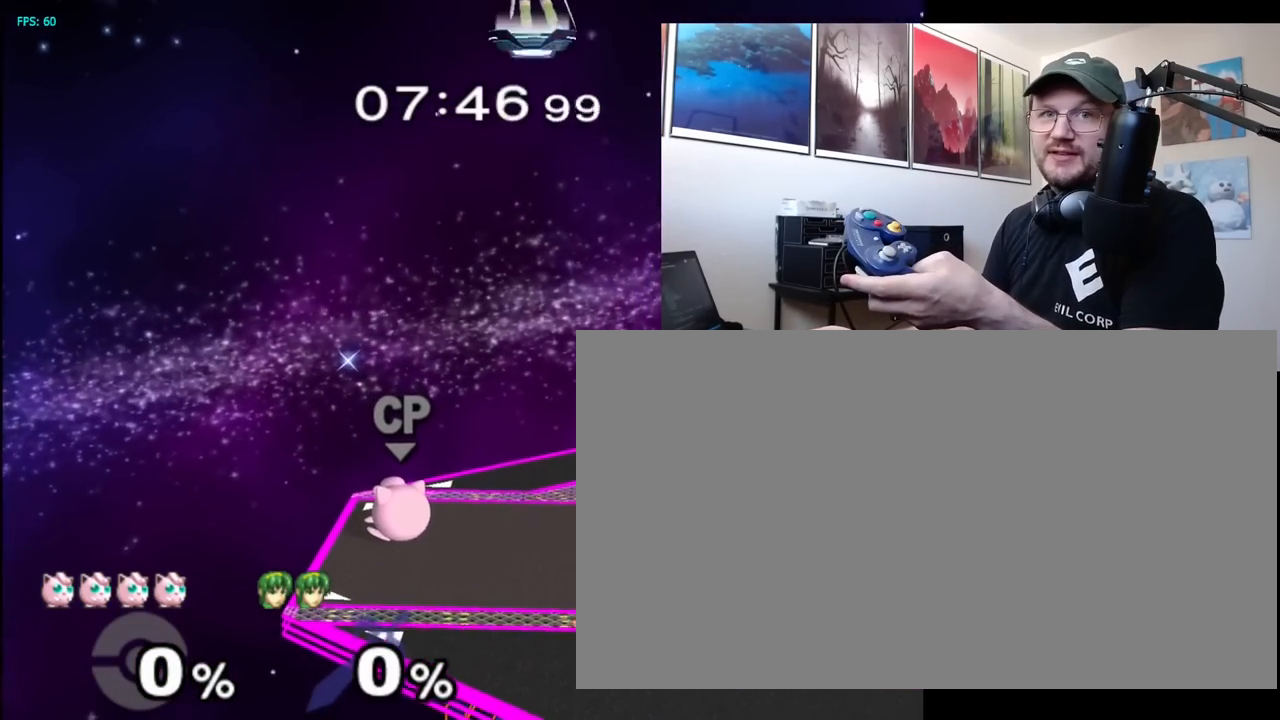
{"buttons": [], "left_stick": "center", "right_stick": "center", "events": []}
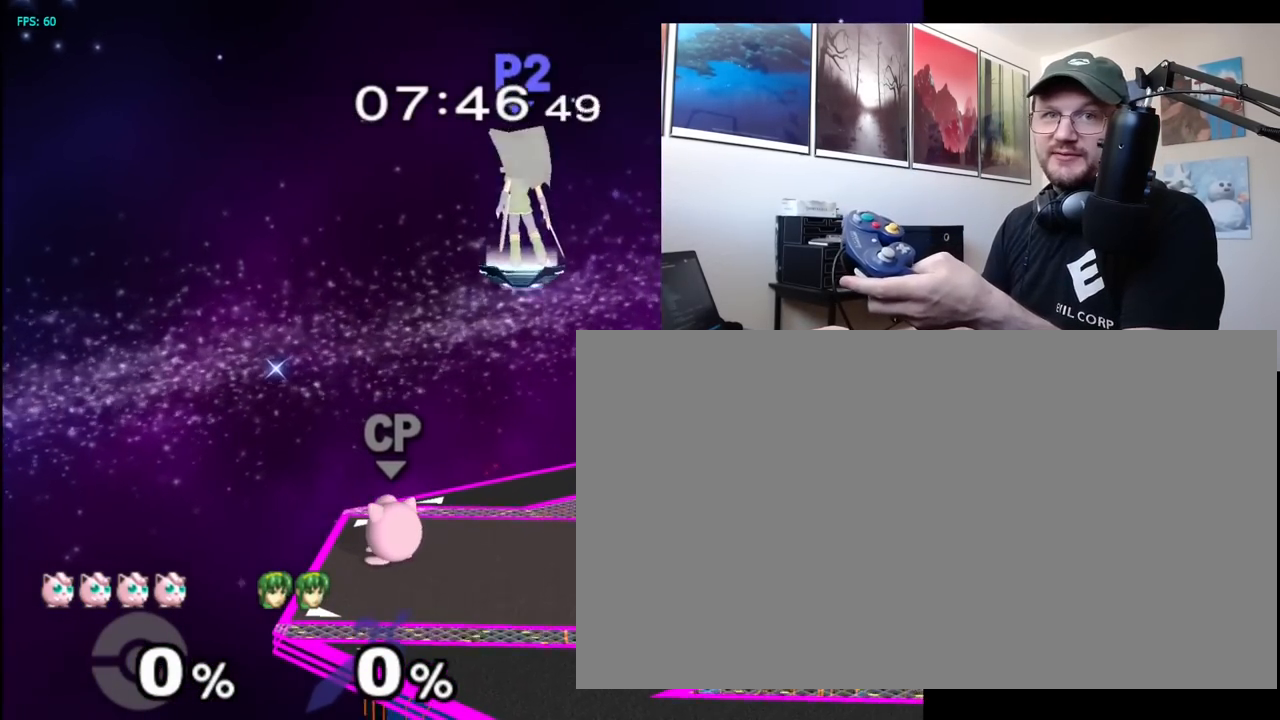
{"buttons": [], "left_stick": "center", "right_stick": "center", "events": []}